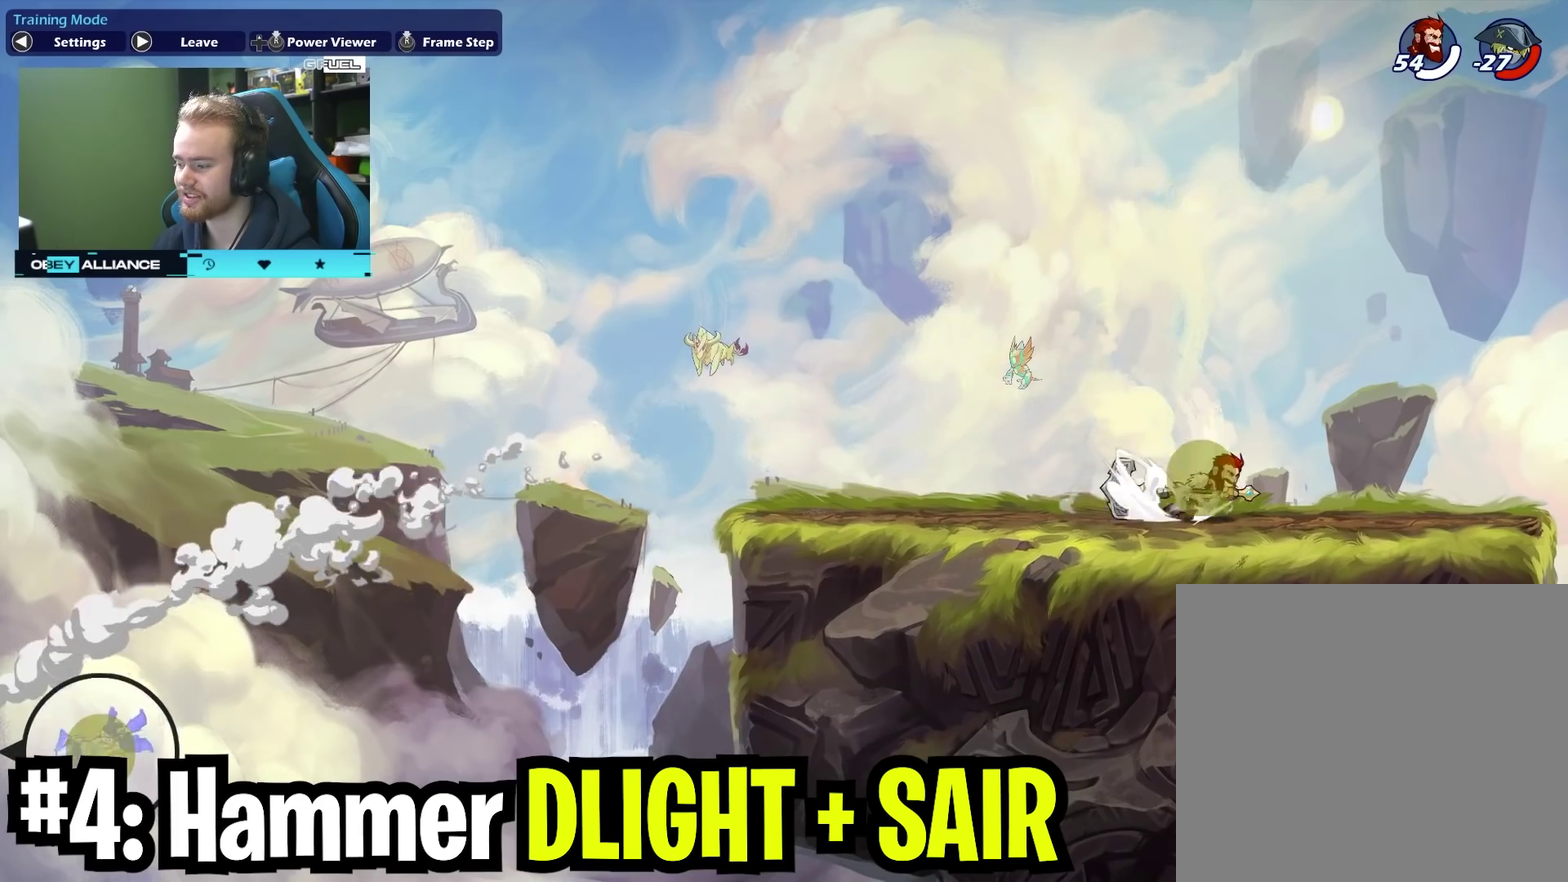
Gameplay with a controller (Xbox layout); each line is a JSON object with the inputs held at the frame after it (dt_ms = milliseconds from this image to that frame). "events" lists button and stick changes between this image and that frame as [ms after this image, input, new state], when the widget could be followed in between. Not read: L1 R1.
{"dt_ms": 700, "buttons": [], "left_stick": "left", "right_stick": "center", "events": [[217, "left_stick", "center"], [283, "left_stick", "left"]]}
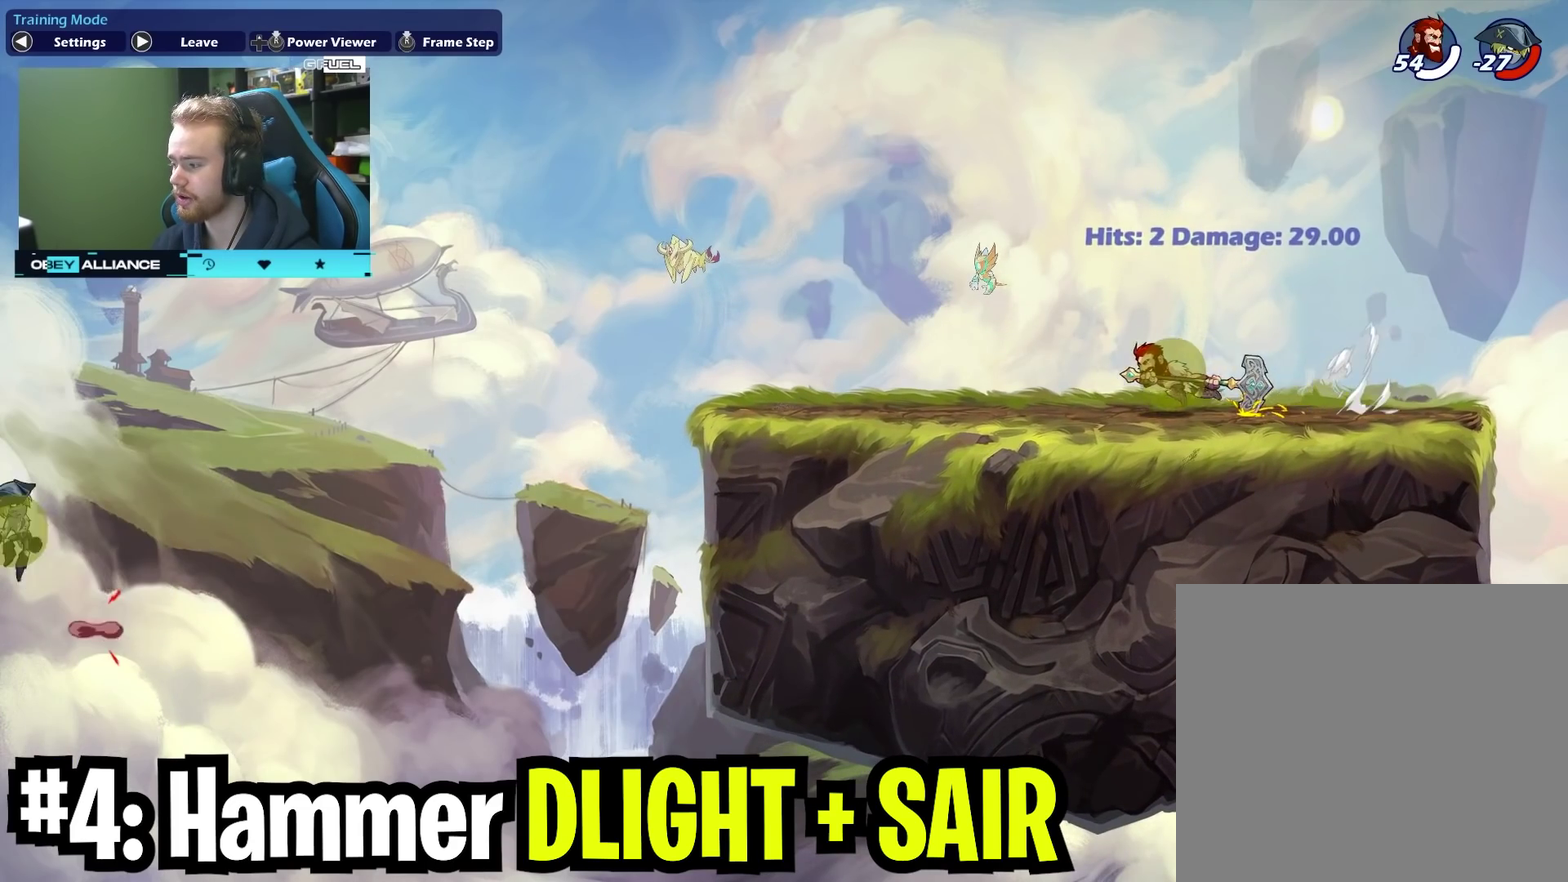
{"dt_ms": 400, "buttons": [], "left_stick": "up-right", "right_stick": "center", "events": [[67, "left_stick", "center"], [150, "left_stick", "up-right"]]}
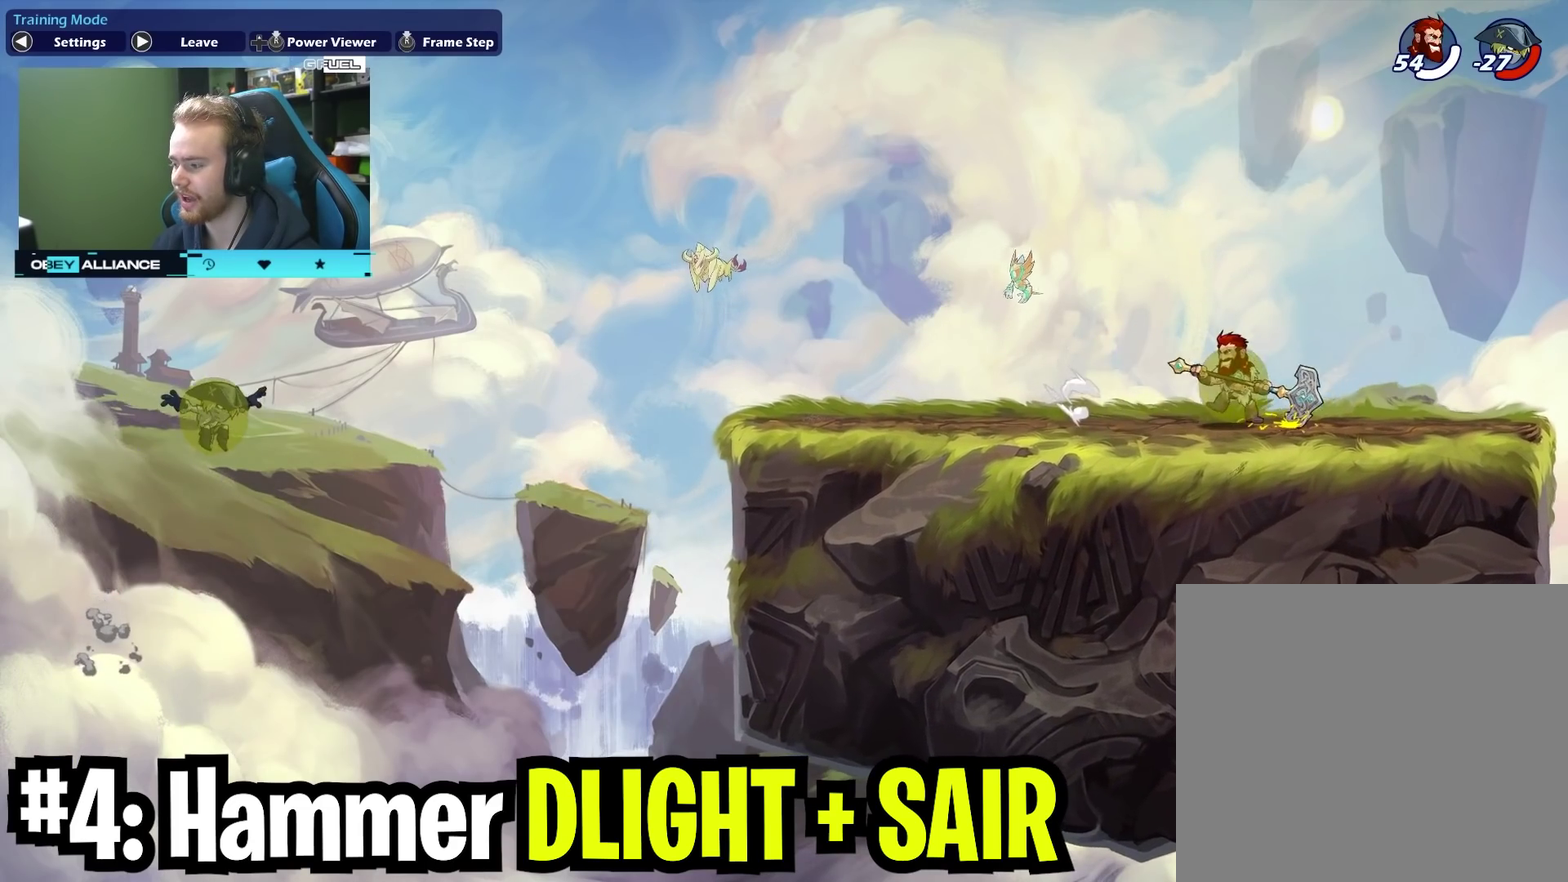
{"dt_ms": 300, "buttons": [], "left_stick": "left", "right_stick": "center", "events": [[133, "left_stick", "left"]]}
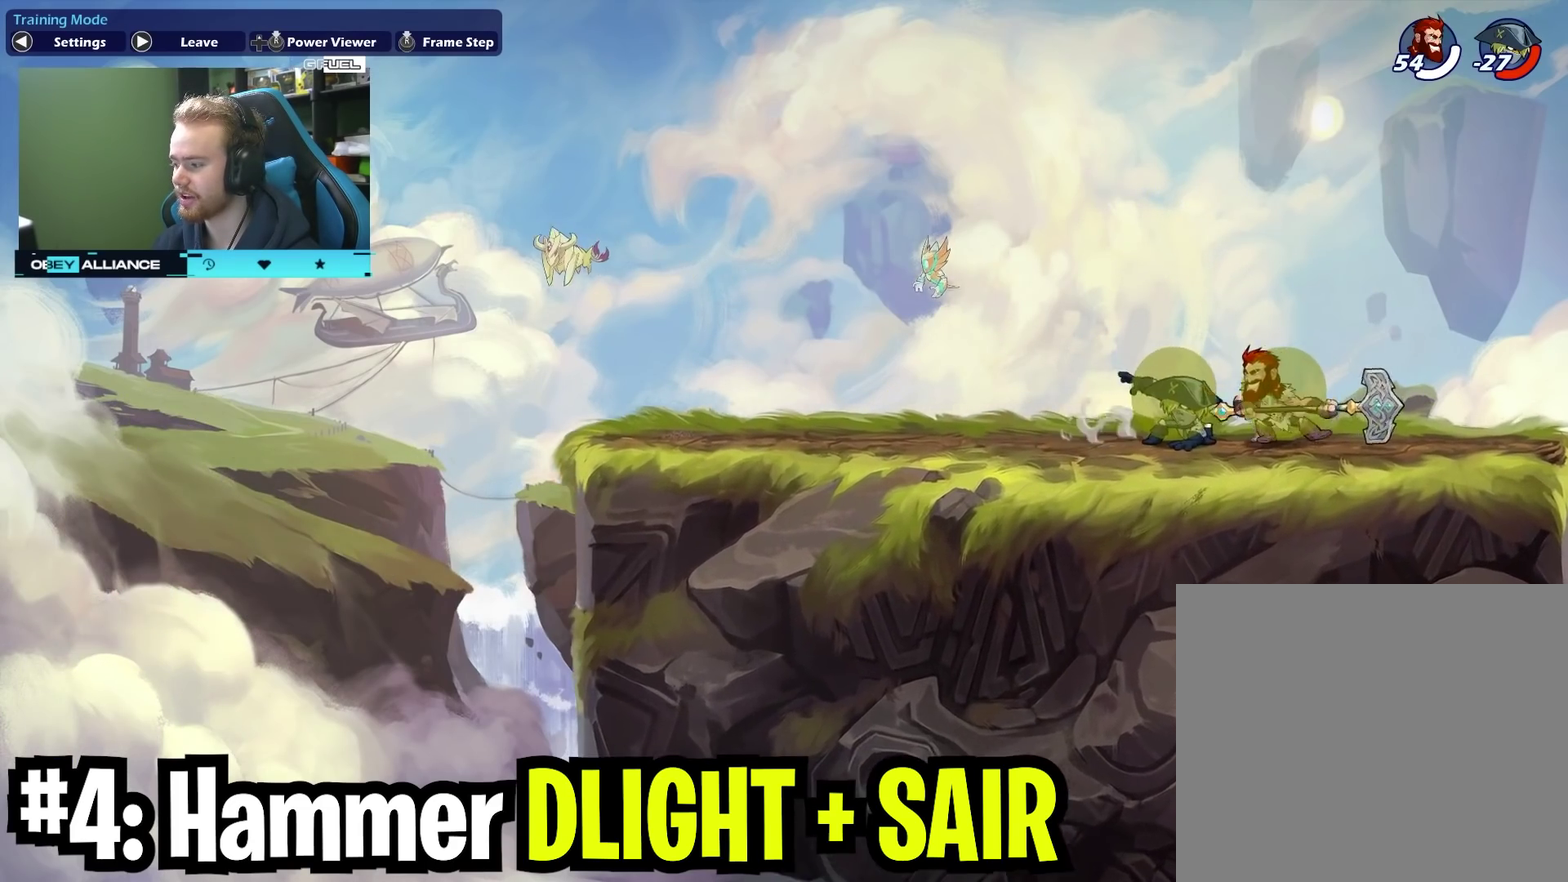
{"dt_ms": 700, "buttons": ["X"], "left_stick": "left", "right_stick": "center", "events": [[33, "left_stick", "center"], [117, "left_stick", "down"], [233, "X", "down"], [317, "left_stick", "left"], [333, "X", "up"], [550, "A", "down"], [583, "X", "down"], [667, "A", "up"]]}
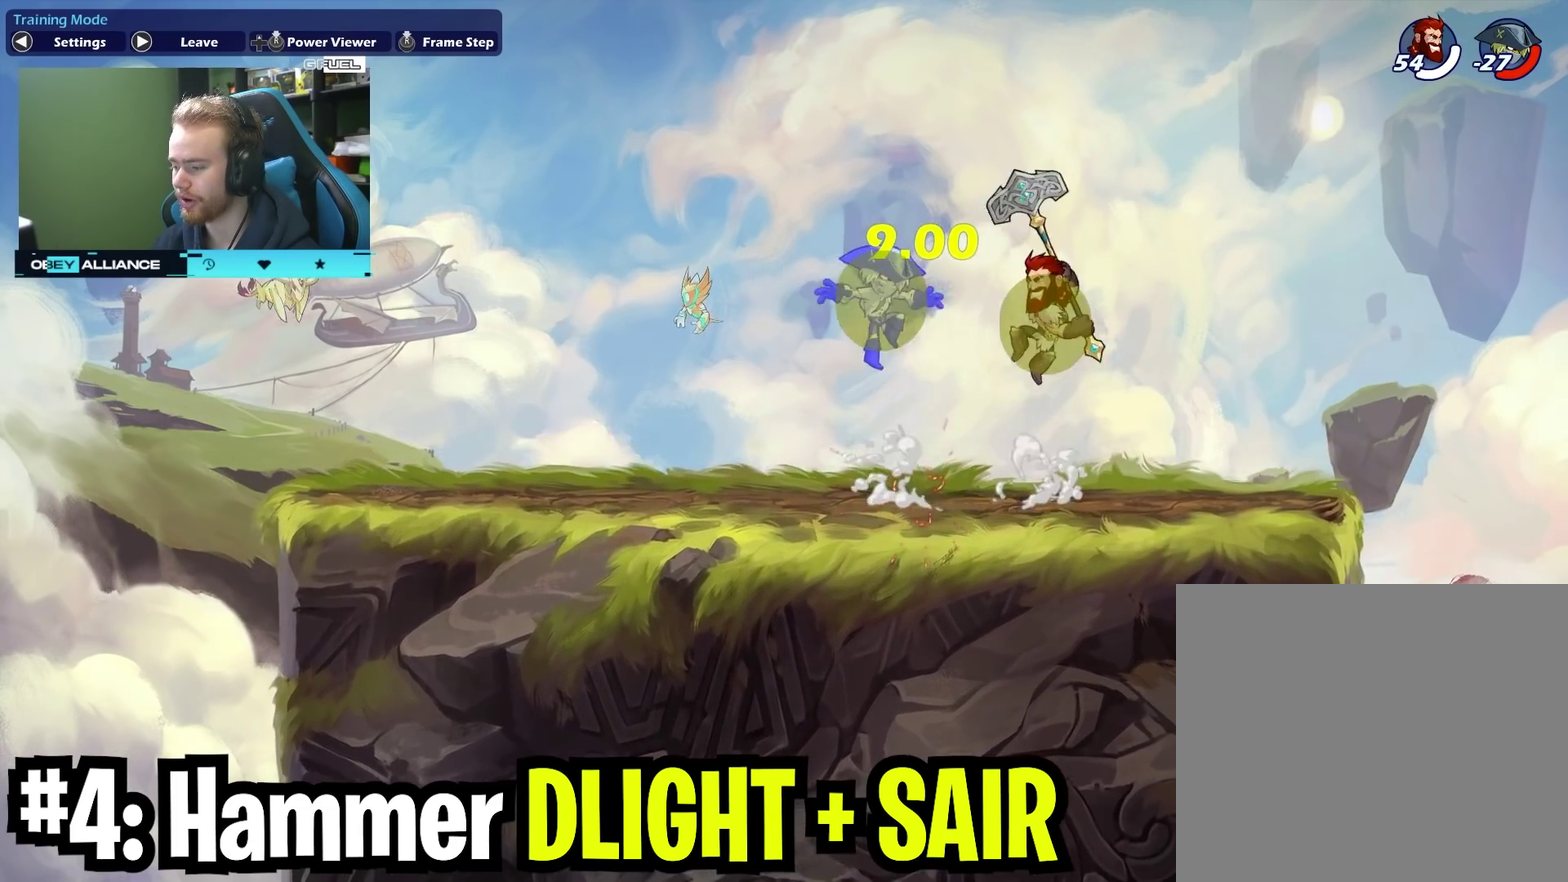
{"dt_ms": 700, "buttons": [], "left_stick": "left", "right_stick": "center", "events": [[17, "X", "up"], [67, "left_stick", "center"], [650, "left_stick", "left"]]}
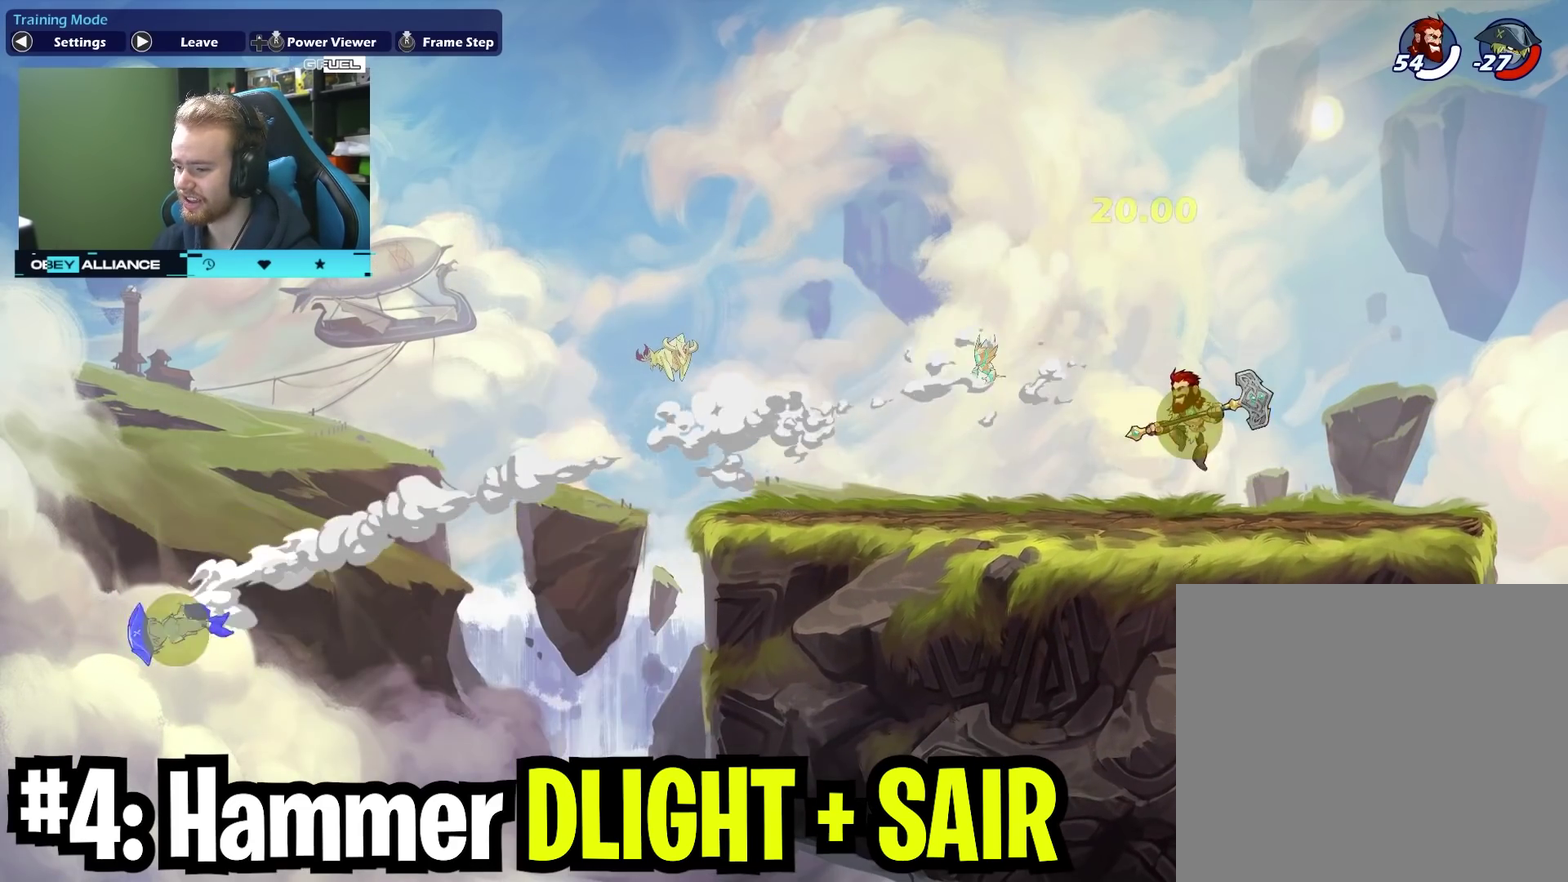
{"dt_ms": 300, "buttons": [], "left_stick": "left", "right_stick": "center", "events": []}
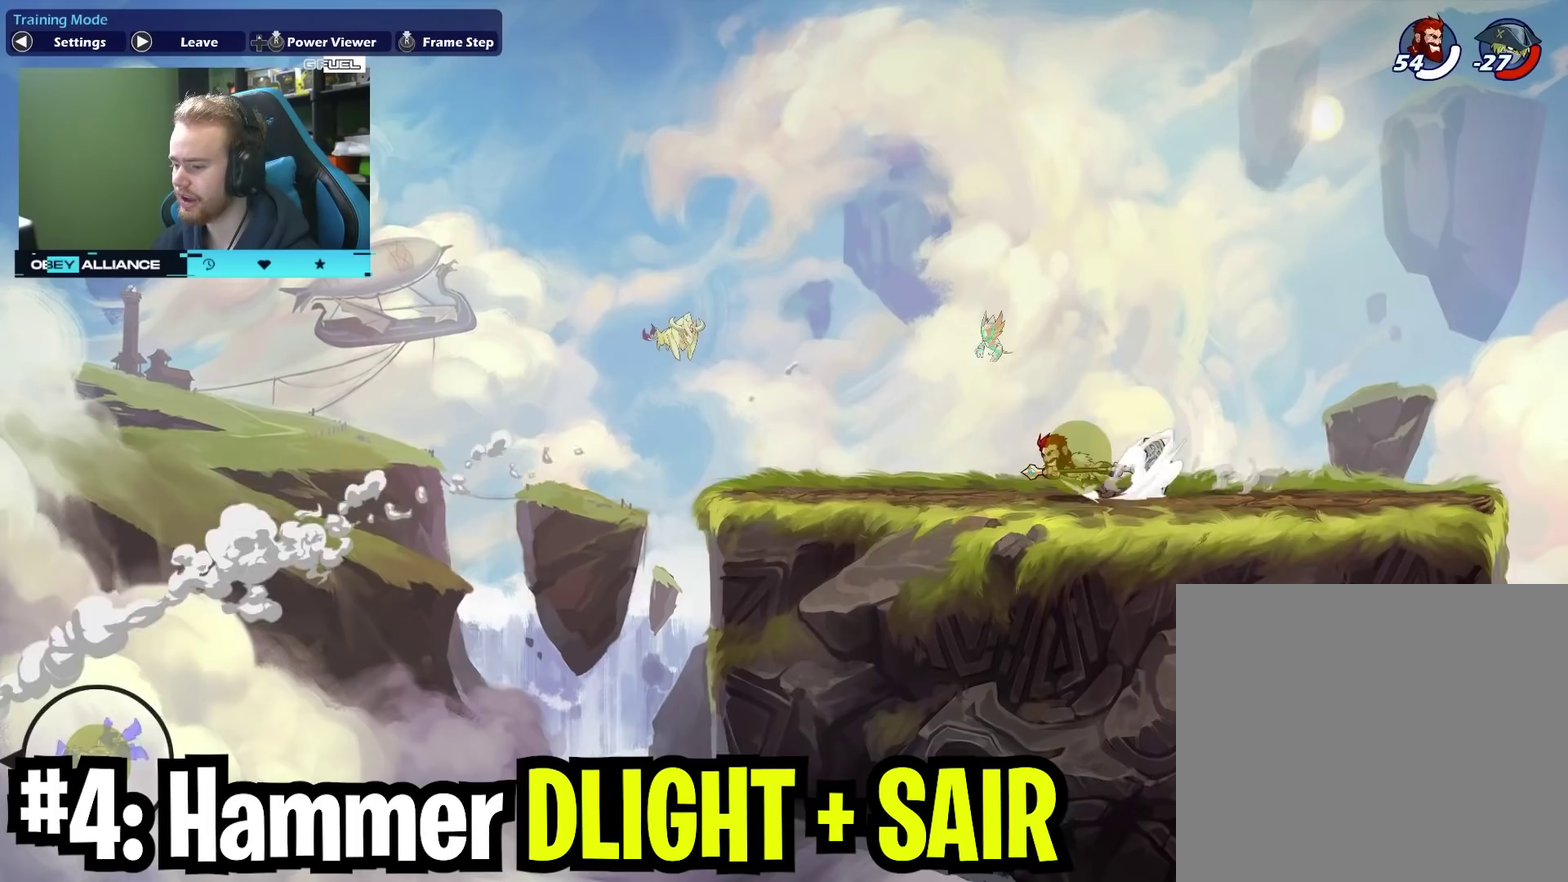
{"dt_ms": 600, "buttons": [], "left_stick": "up-right", "right_stick": "center", "events": [[33, "left_stick", "up-left"], [67, "A", "down"], [83, "left_stick", "left"], [200, "A", "up"], [233, "left_stick", "down-left"], [350, "left_stick", "down"], [433, "left_stick", "right"], [533, "left_stick", "up-right"]]}
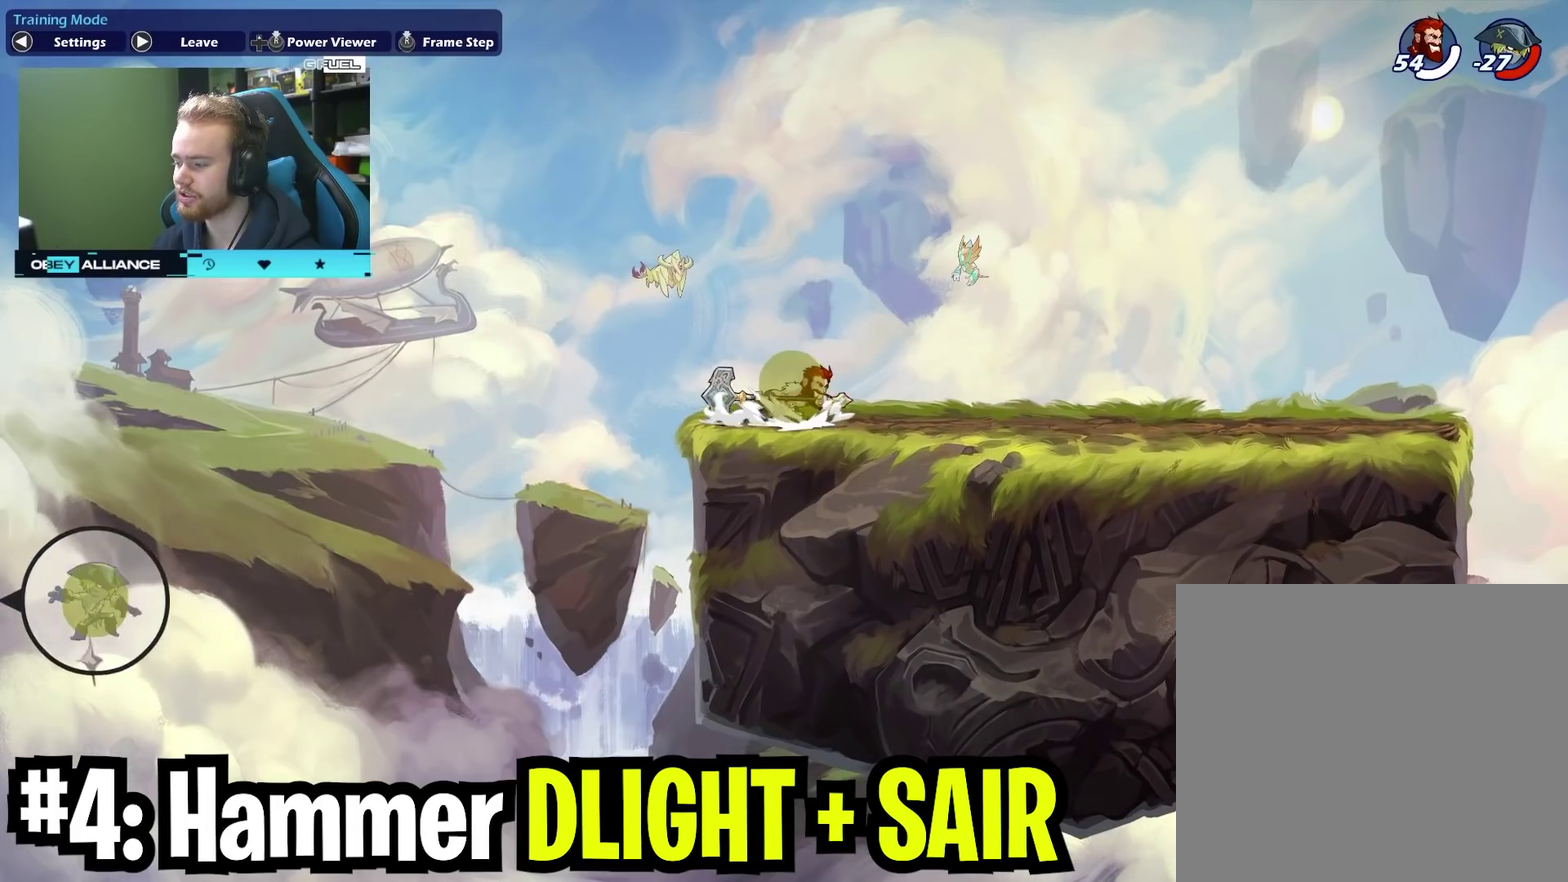
{"dt_ms": 400, "buttons": [], "left_stick": "center", "right_stick": "center", "events": [[83, "A", "down"], [150, "left_stick", "right"], [200, "left_stick", "down-right"], [217, "A", "up"], [250, "left_stick", "down"], [400, "left_stick", "center"]]}
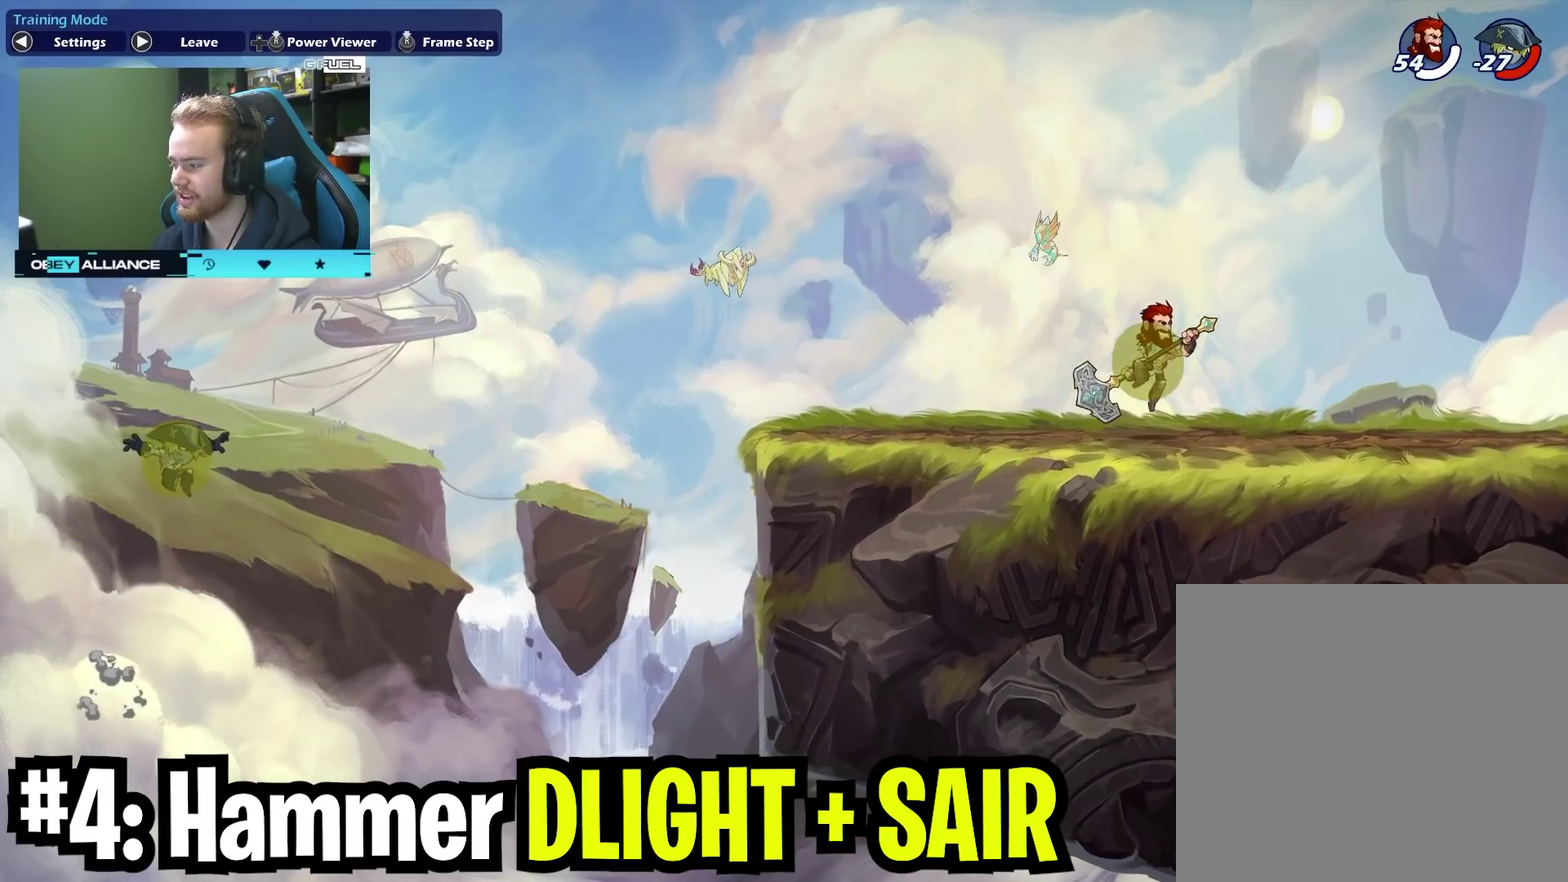
{"dt_ms": 300, "buttons": [], "left_stick": "center", "right_stick": "center", "events": []}
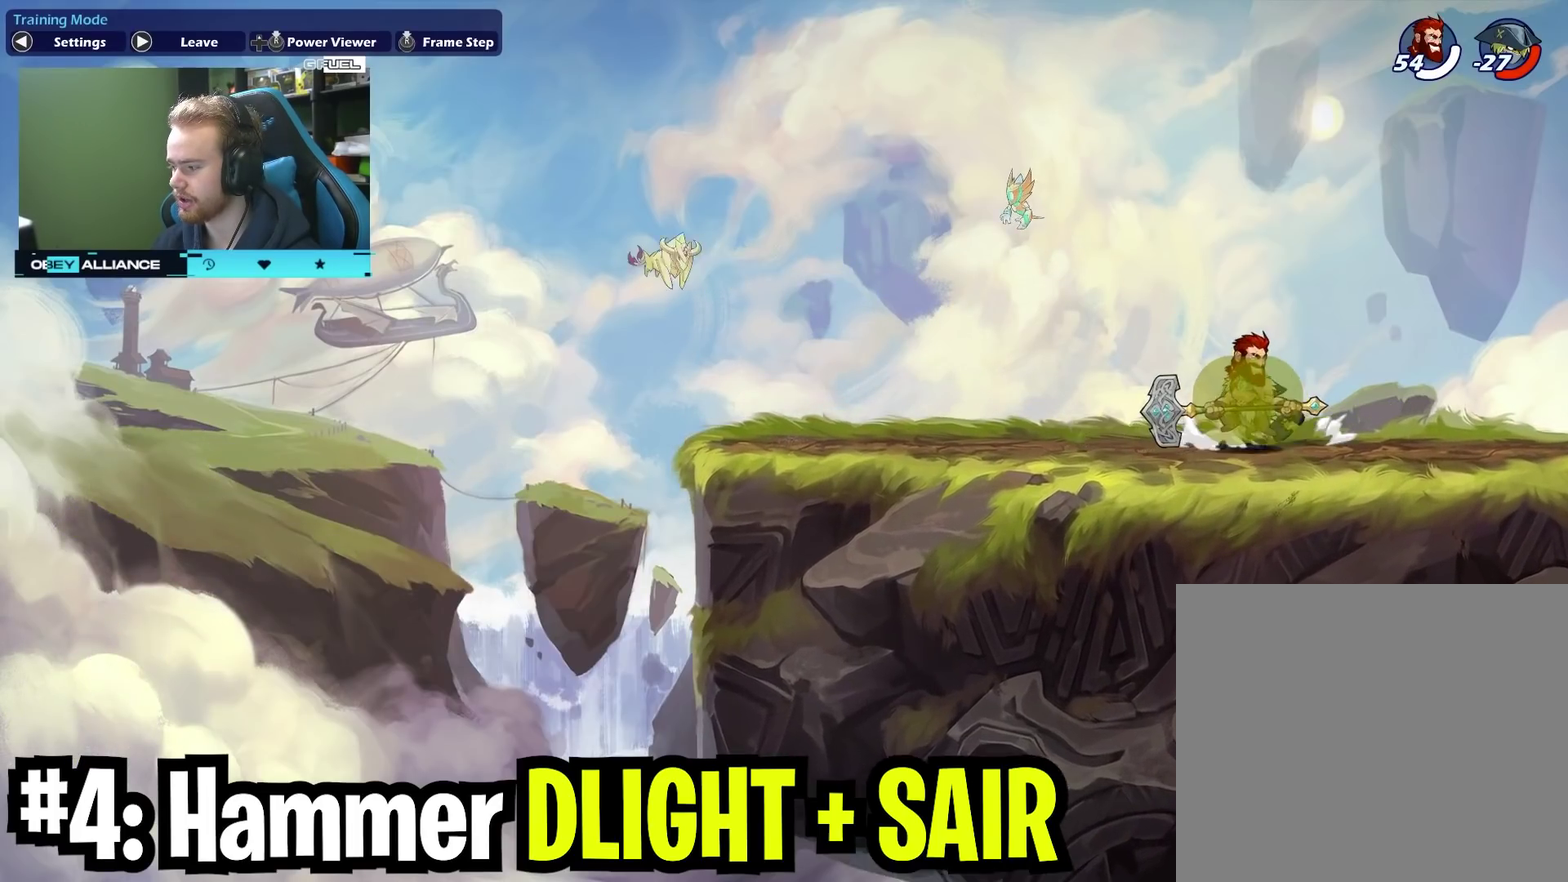
{"dt_ms": 700, "buttons": ["X"], "left_stick": "right", "right_stick": "center", "events": [[200, "left_stick", "down"], [283, "X", "down"], [400, "X", "up"], [400, "left_stick", "right"], [583, "A", "down"], [600, "X", "down"], [667, "A", "up"]]}
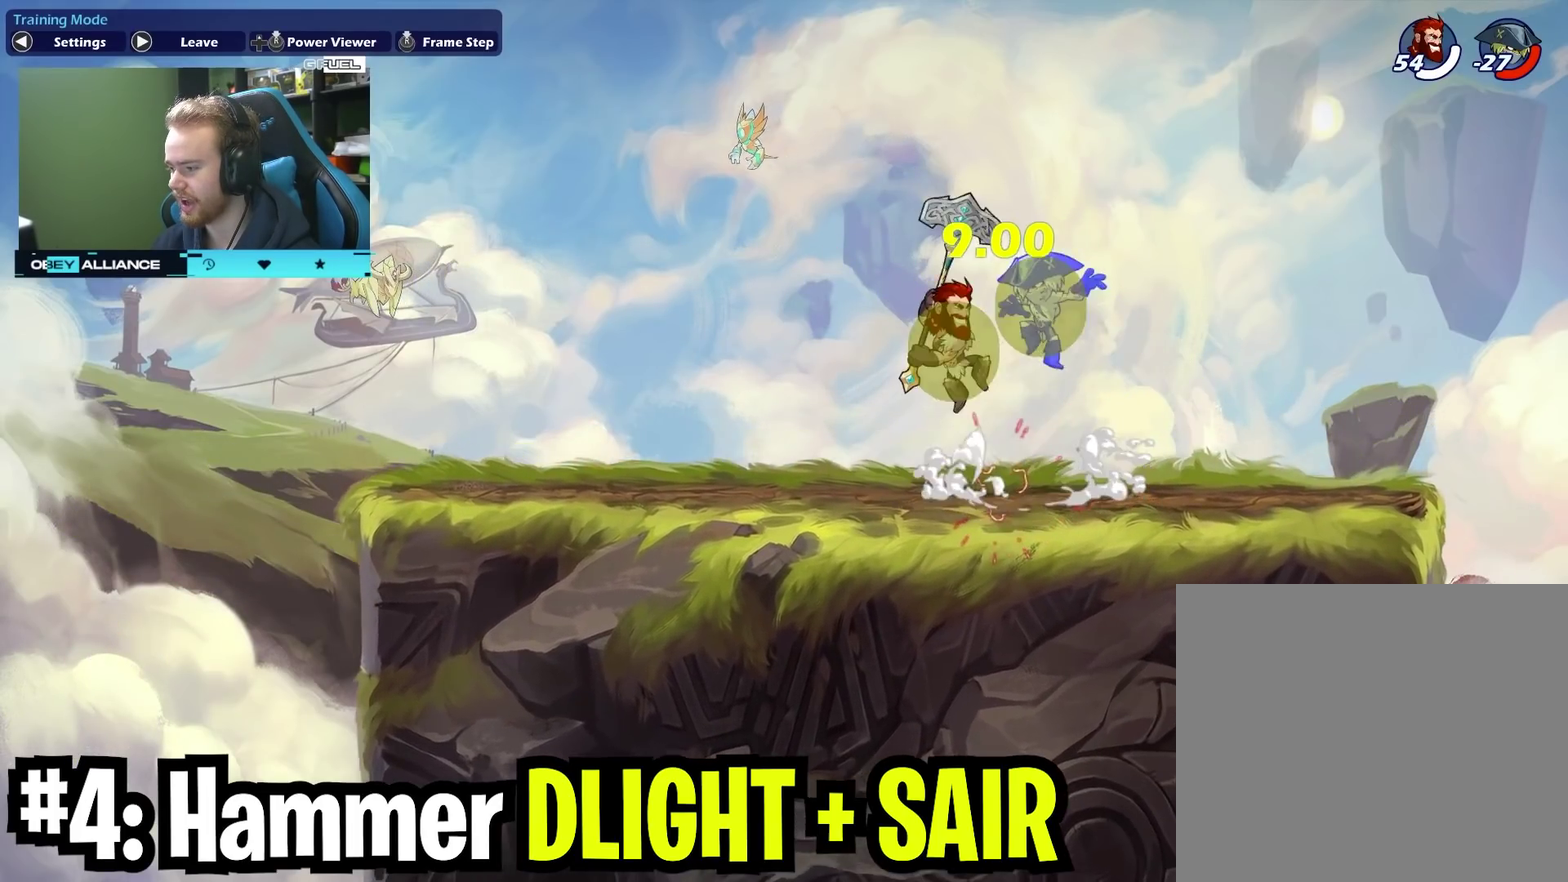
{"dt_ms": 700, "buttons": [], "left_stick": "down-left", "right_stick": "center", "events": [[33, "X", "up"], [400, "left_stick", "center"], [467, "left_stick", "down-left"]]}
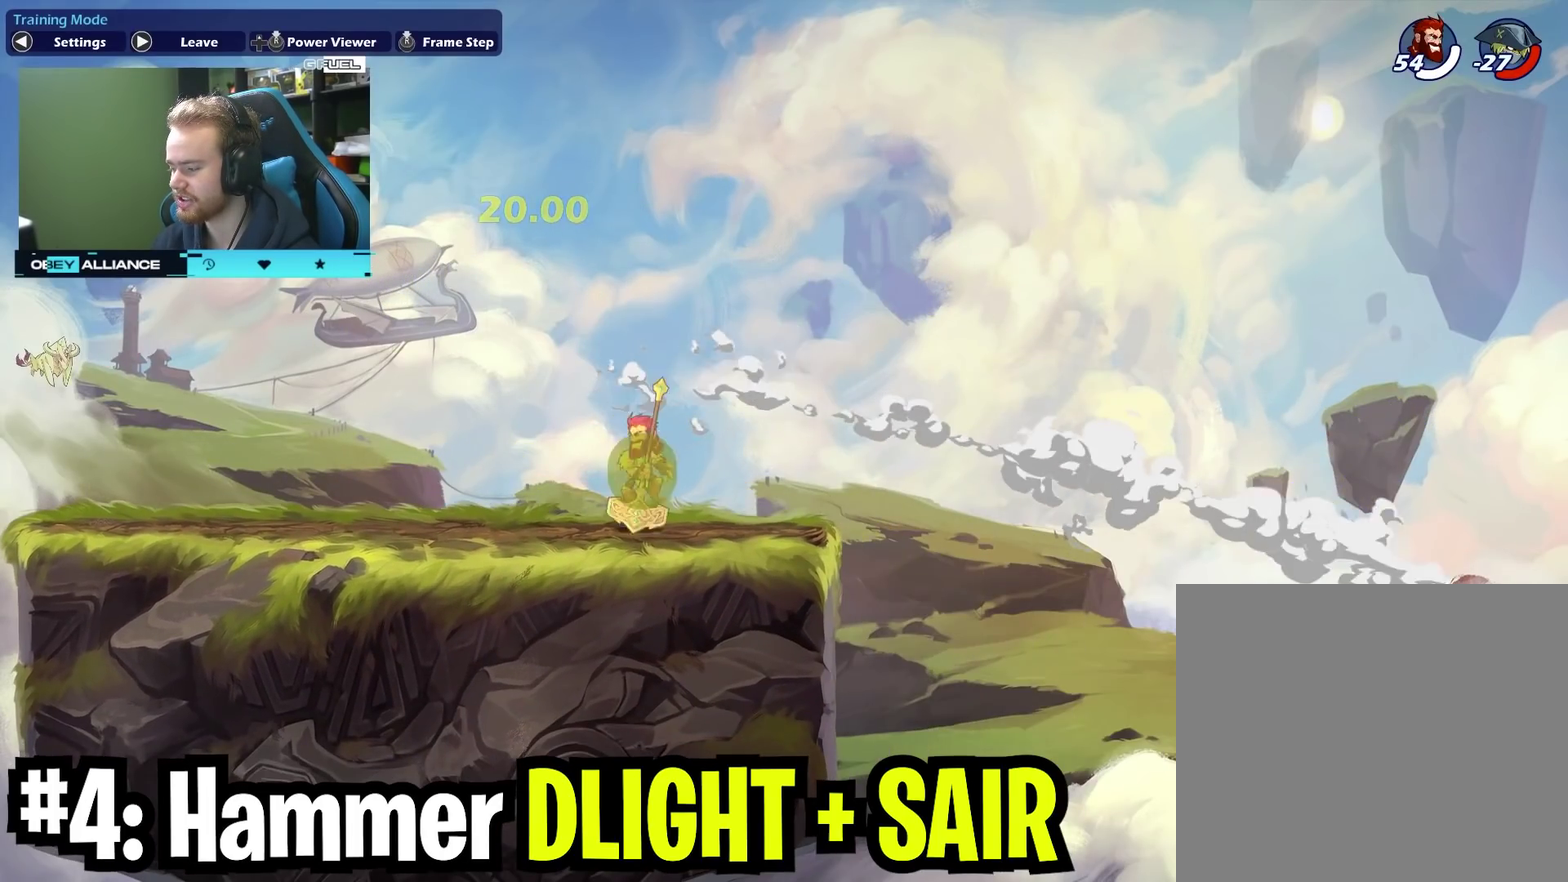
{"dt_ms": 300, "buttons": [], "left_stick": "left", "right_stick": "center", "events": [[17, "left_stick", "left"]]}
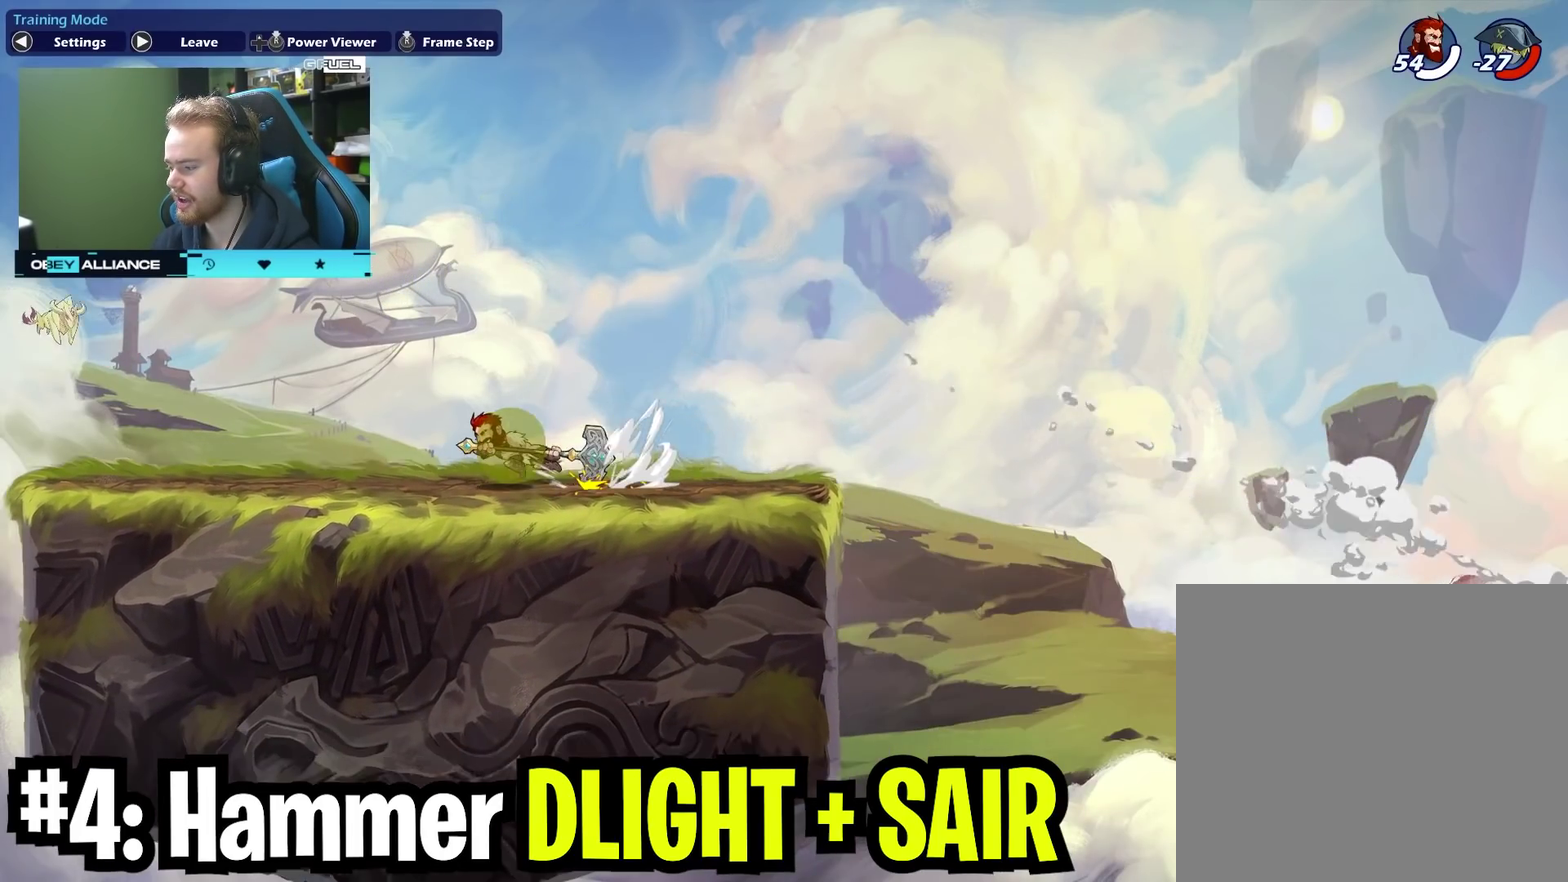
{"dt_ms": 400, "buttons": [], "left_stick": "right", "right_stick": "center", "events": [[200, "left_stick", "down-right"], [267, "left_stick", "right"]]}
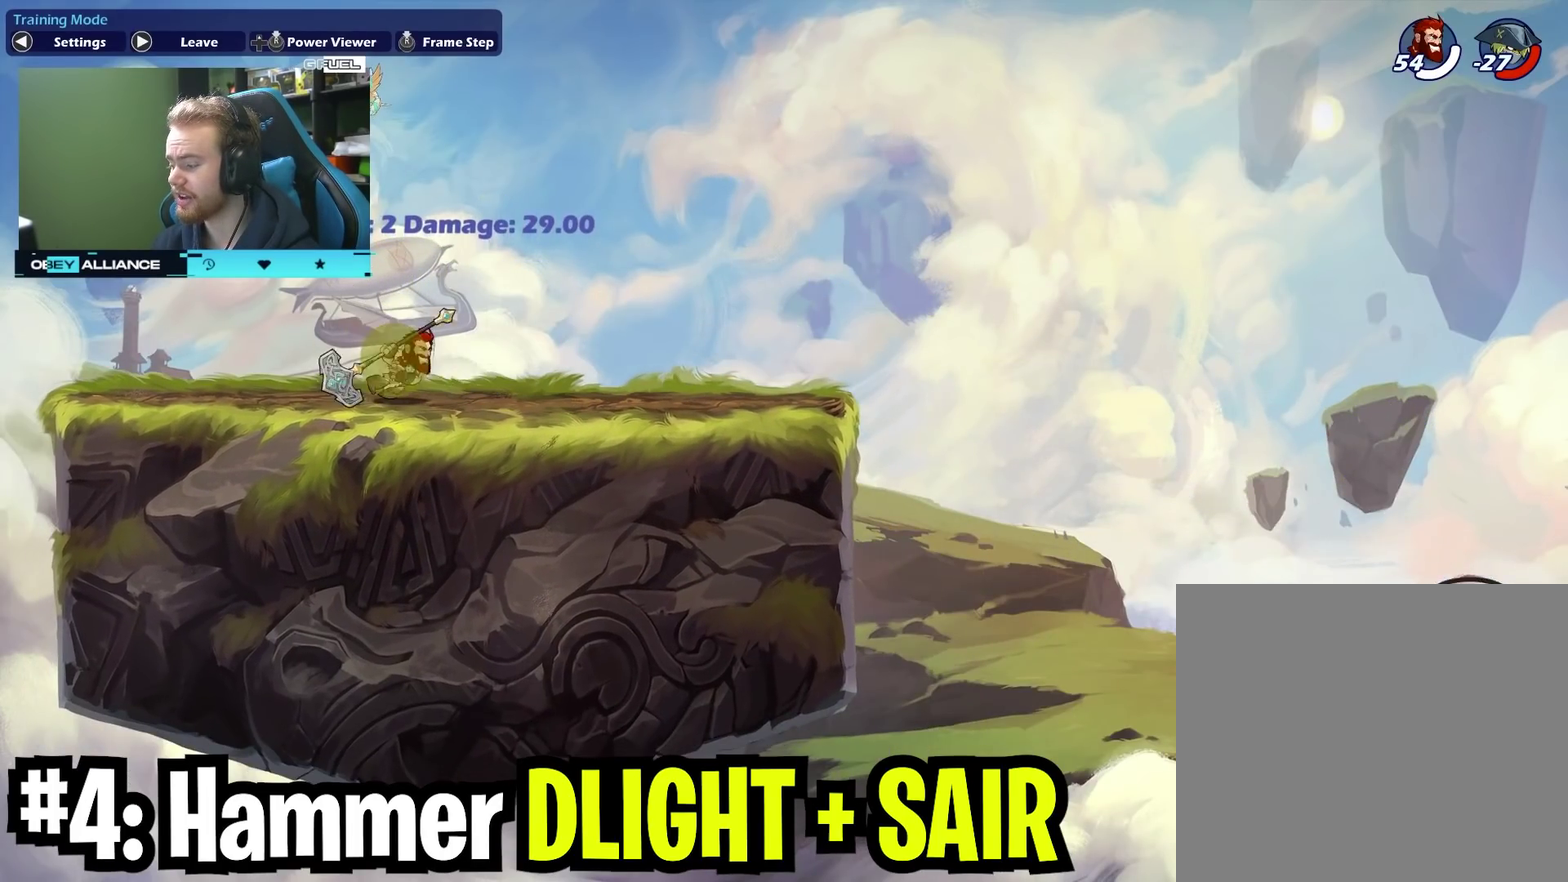
{"dt_ms": 600, "buttons": [], "left_stick": "left", "right_stick": "center", "events": [[33, "left_stick", "up-right"], [333, "left_stick", "center"], [383, "left_stick", "left"]]}
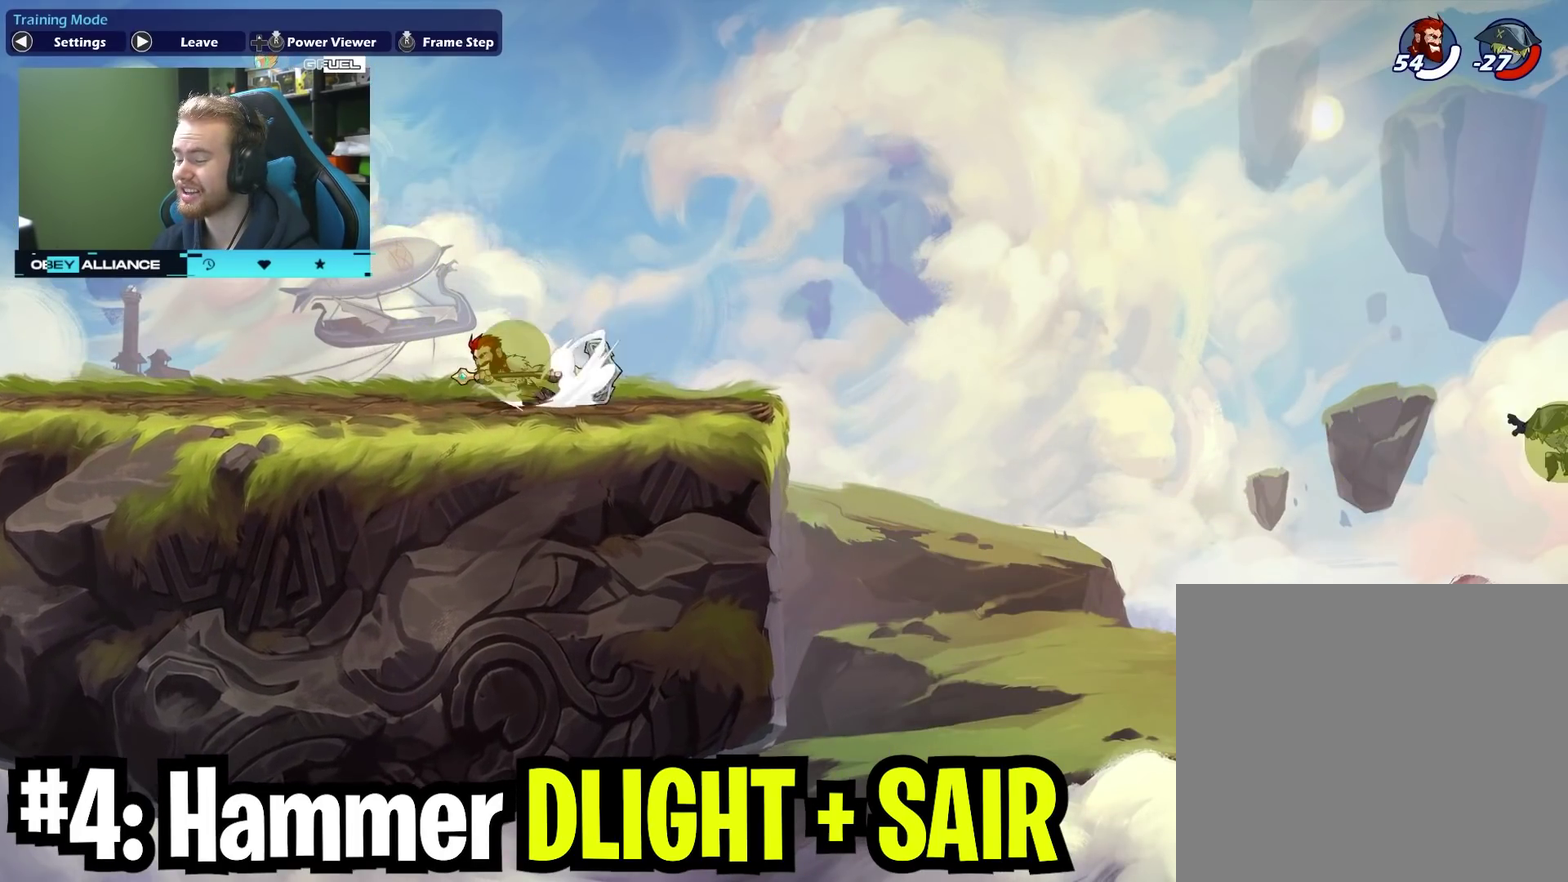
{"dt_ms": 300, "buttons": [], "left_stick": "center", "right_stick": "center", "events": [[233, "left_stick", "center"]]}
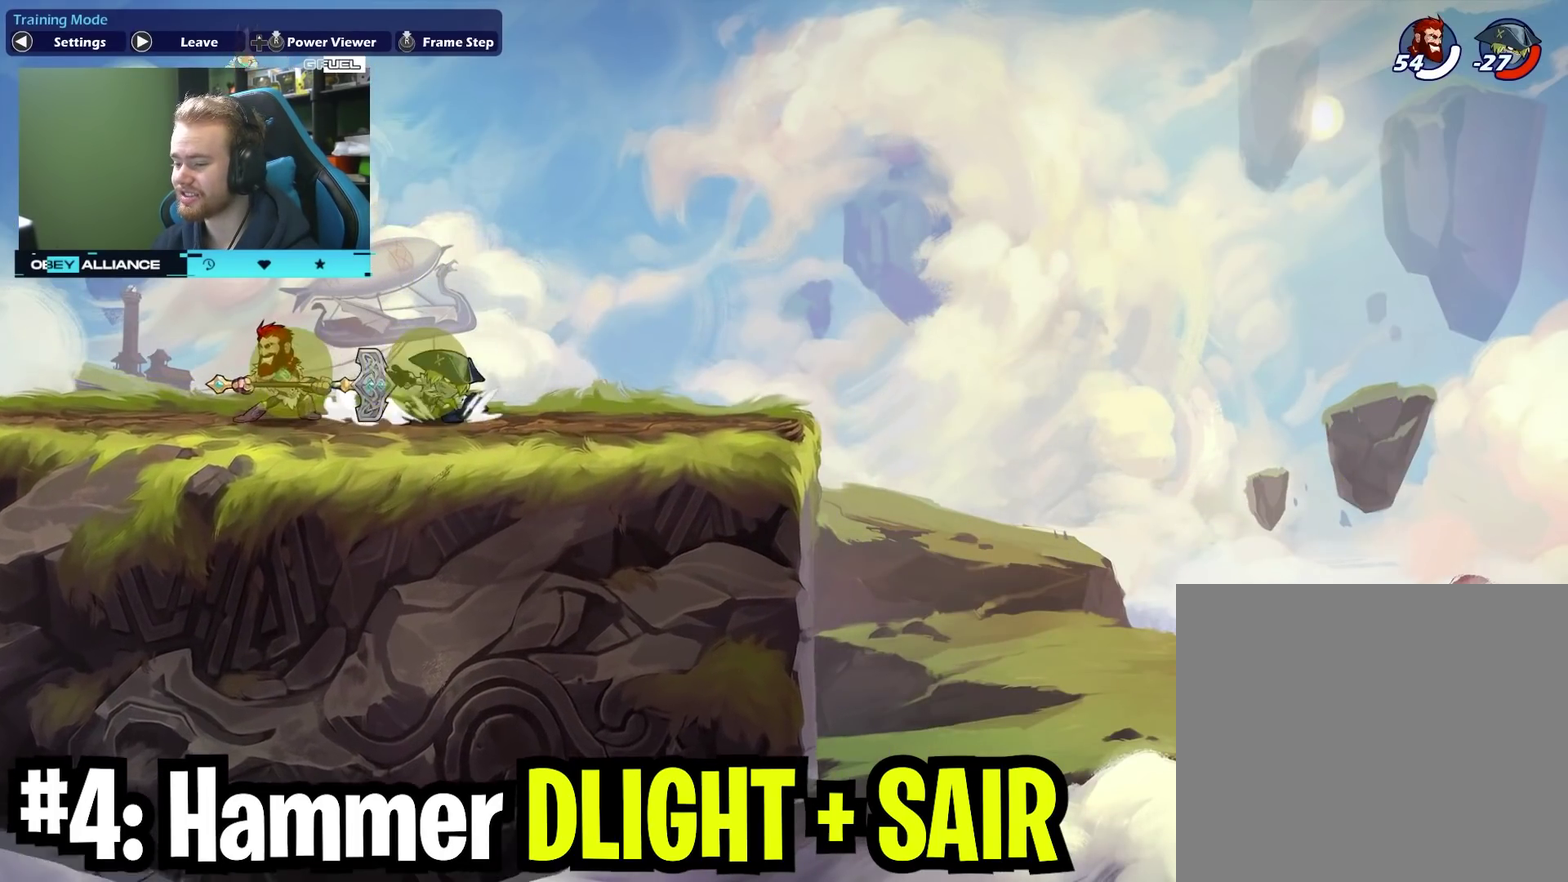
{"dt_ms": 700, "buttons": [], "left_stick": "left", "right_stick": "center", "events": [[17, "left_stick", "right"], [183, "left_stick", "up-right"], [417, "left_stick", "center"], [467, "left_stick", "left"]]}
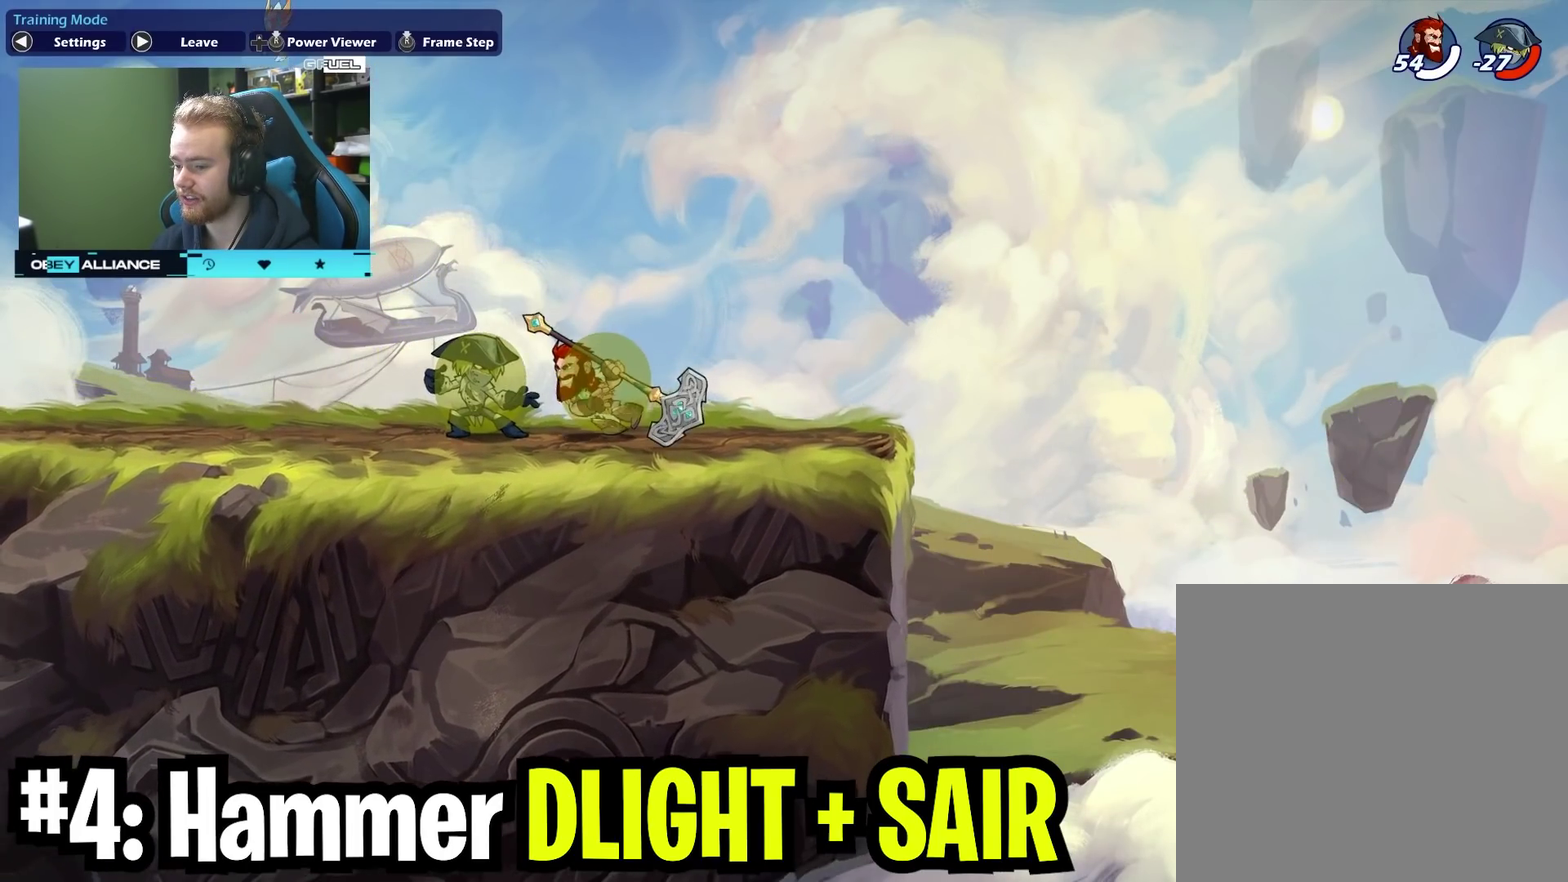
{"dt_ms": 600, "buttons": [], "left_stick": "center", "right_stick": "center", "events": [[100, "left_stick", "down-left"], [183, "left_stick", "down"], [317, "left_stick", "center"], [367, "left_stick", "right"], [517, "left_stick", "center"]]}
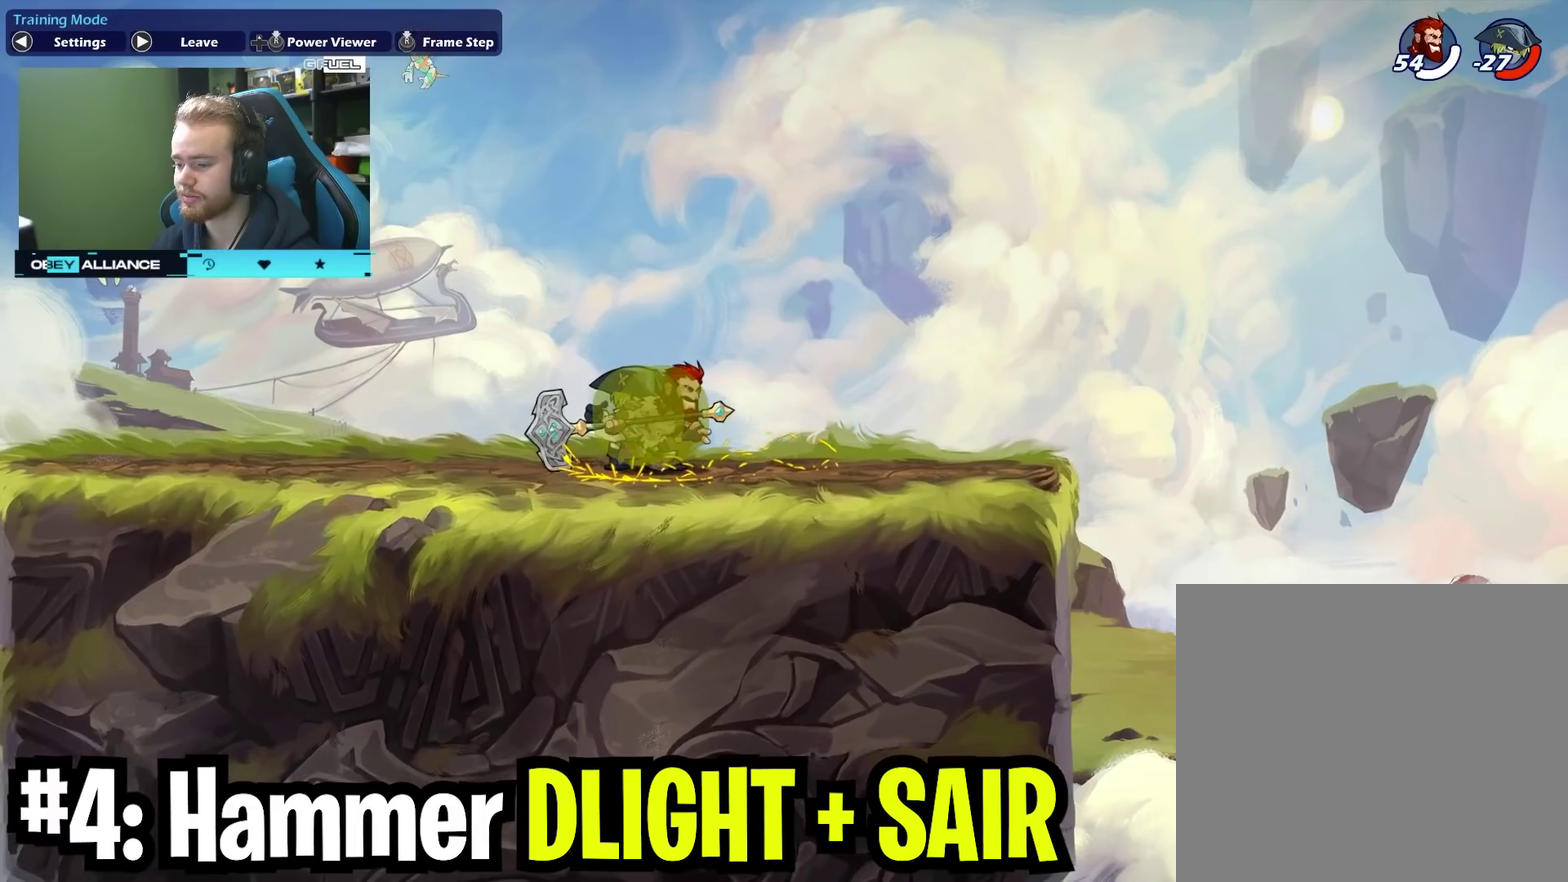
{"dt_ms": 400, "buttons": [], "left_stick": "center", "right_stick": "center", "events": [[83, "left_stick", "left"], [350, "left_stick", "center"]]}
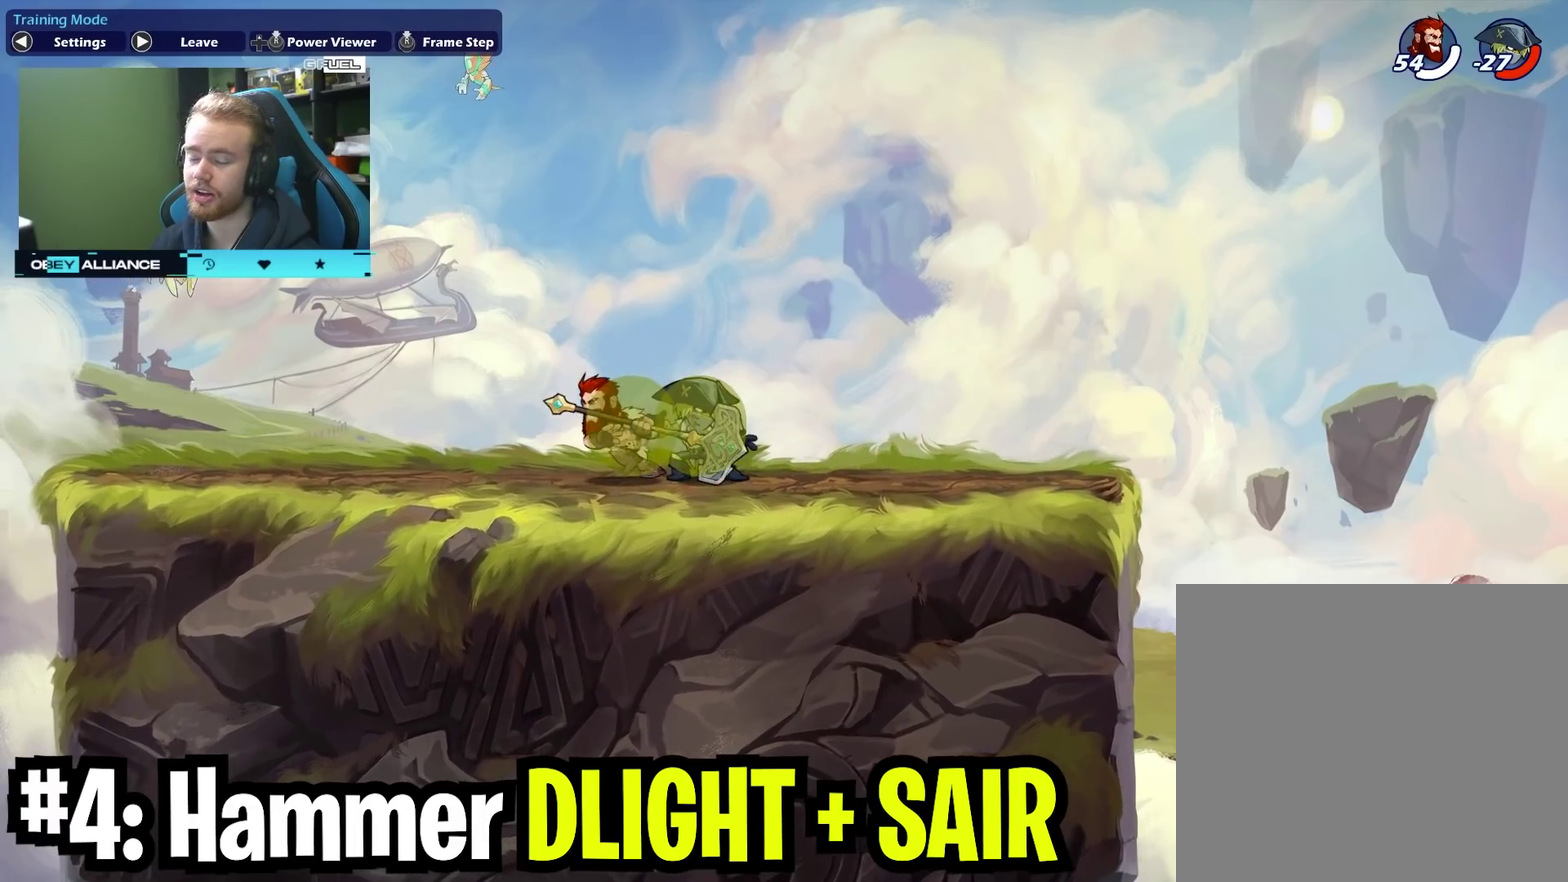
{"dt_ms": 700, "buttons": [], "left_stick": "center", "right_stick": "center", "events": [[83, "left_stick", "up-right"], [217, "left_stick", "center"]]}
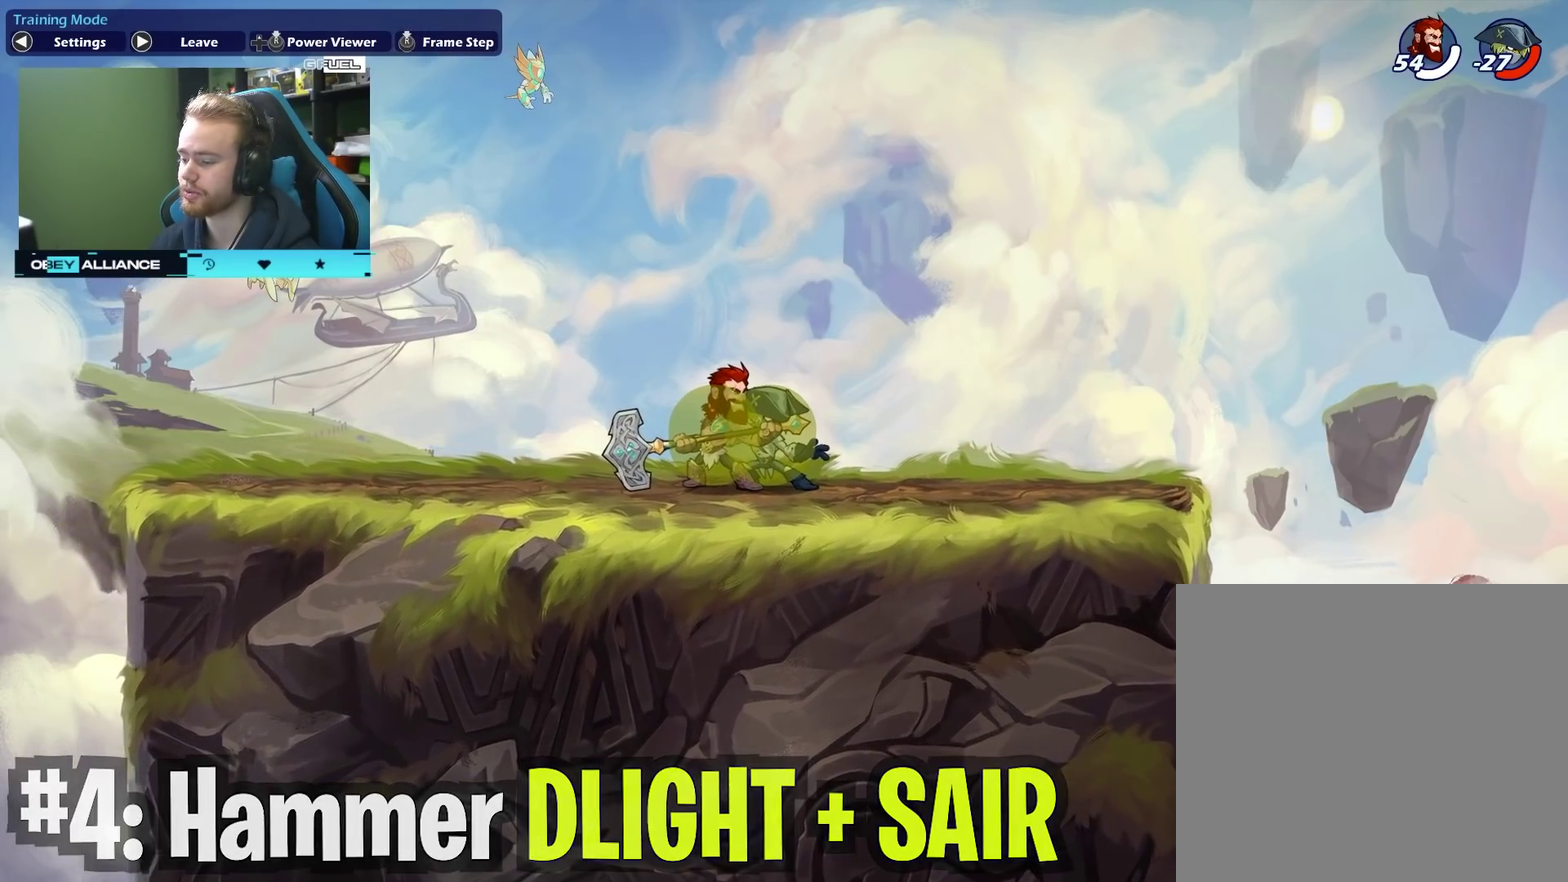
{"dt_ms": 300, "buttons": [], "left_stick": "center", "right_stick": "center", "events": []}
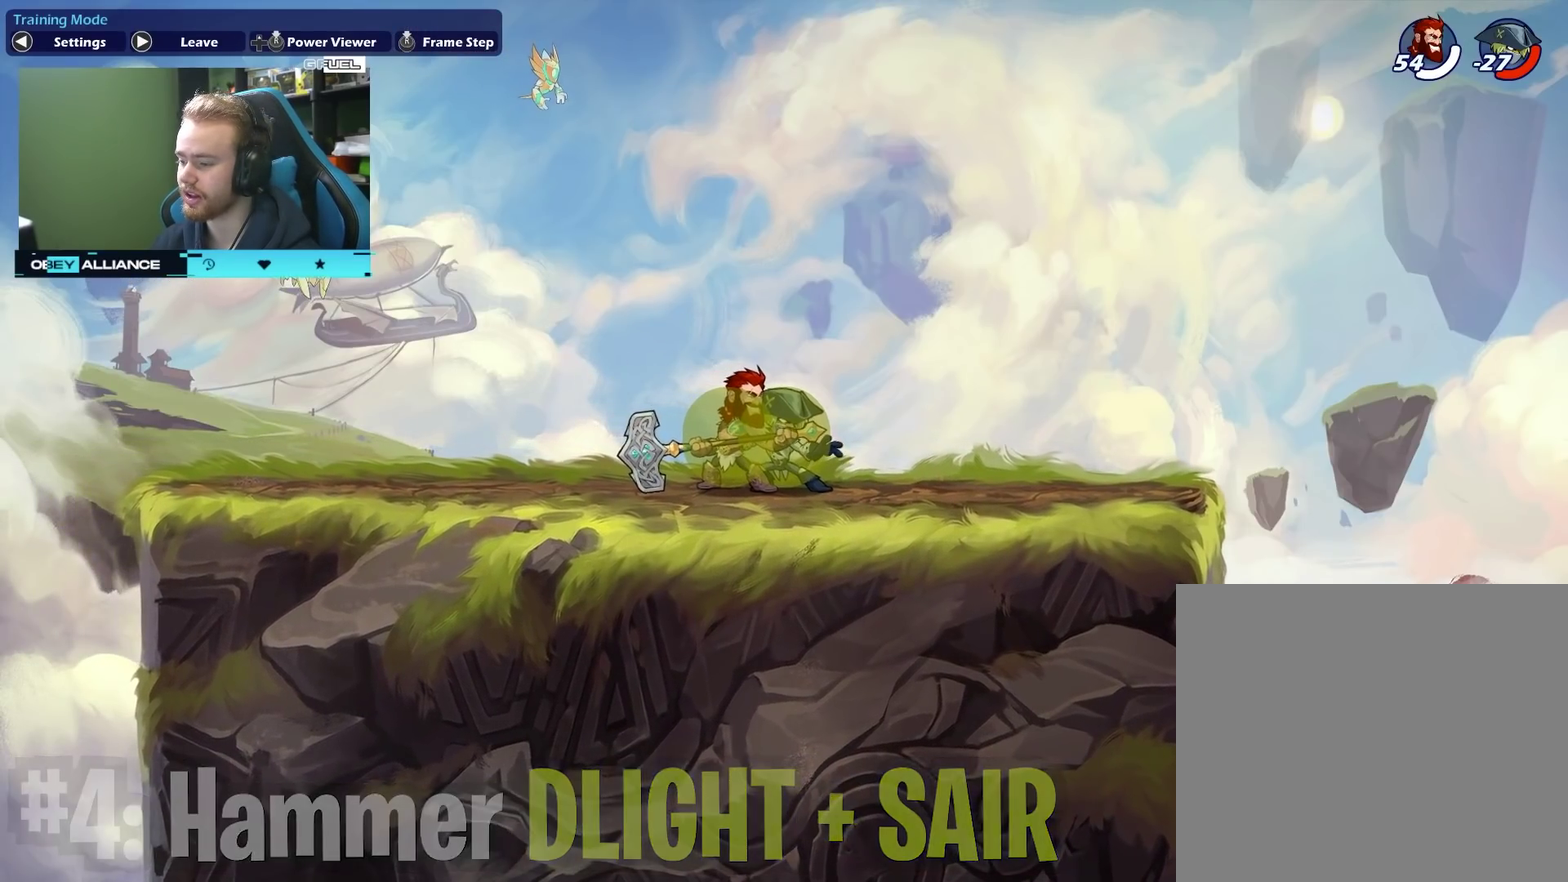
{"dt_ms": 500, "buttons": [], "left_stick": "center", "right_stick": "center", "events": []}
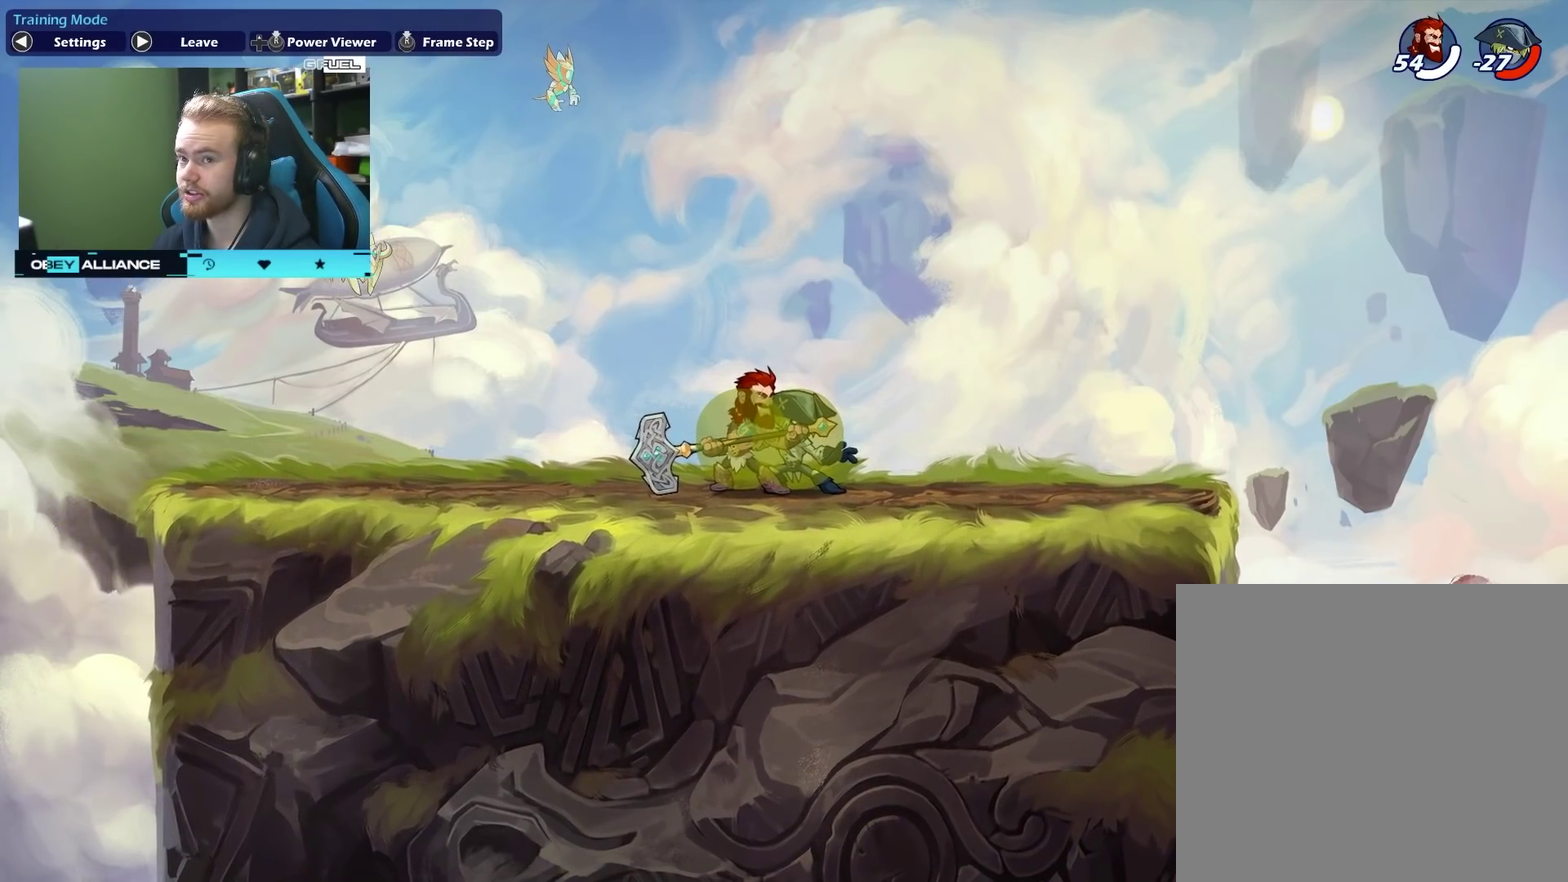
{"dt_ms": 500, "buttons": [], "left_stick": "center", "right_stick": "center", "events": []}